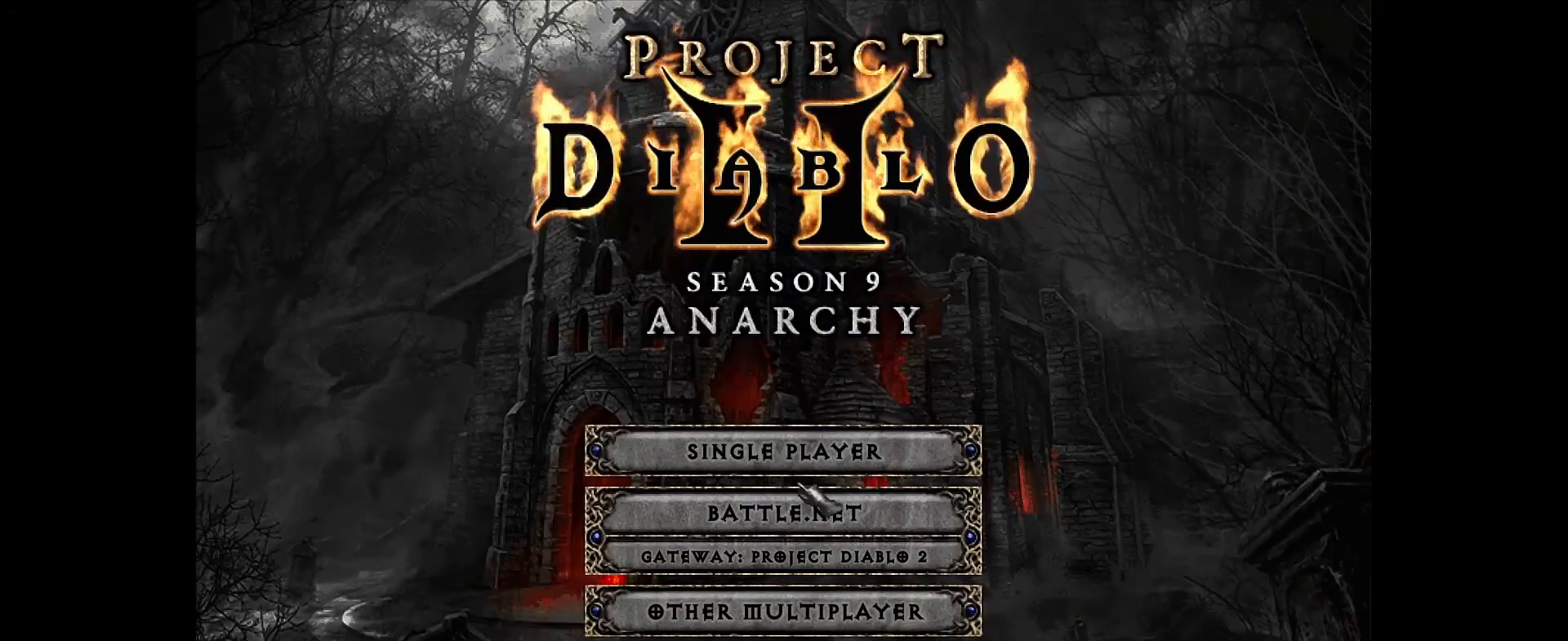
Gameplay with keyboard and mouse; each line is a JSON object with the keys and mouse buttons held at the frame after it. "events" lists presses ("down") and releases ("up") of "1", "2", "3", "4", "5", "a", "alt", "b", "c", "ctrl", "d", "e", "f", "g", "q", "r", "s", "shift", "space", "t", "tab", "v", "w", "x", "z", "mouse_left", "mouse_wheel", "mouse_right", "mouse_mb4" and "mouse_mb5" between this image and that frame as [ms after this image, input, new state], when the widget could be followed in between. "mouse_left", "mouse_wheel", "mouse_right", "mouse_mb4", "mouse_mb5" = the "left", "wheel", "right", "mb4", "mb5" buttons of the "mouse" list. No other keys are recorded. "wheel" means that the mouse wheel is clicked or scrolled. Mouse movement is not recorded.
{"keys": [], "mouse": [], "events": [[250, "mouse_left", "down"], [333, "mouse_left", "up"]]}
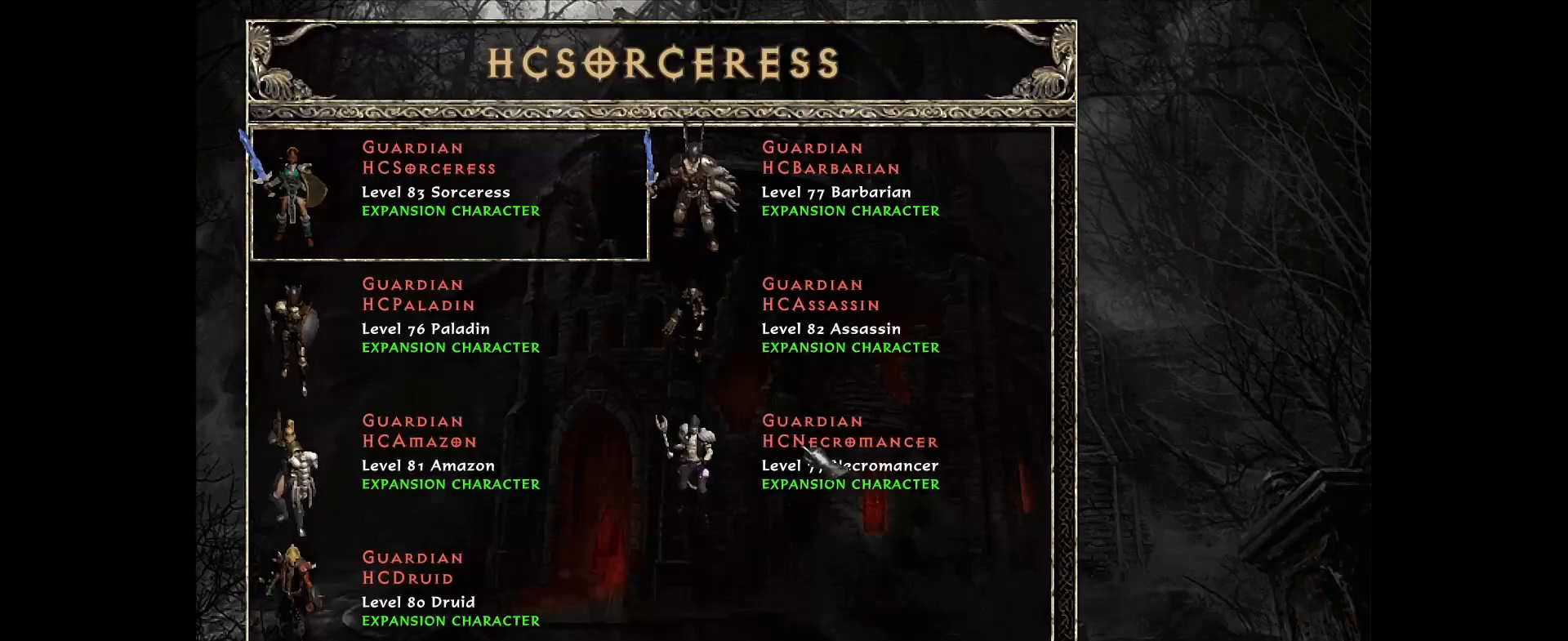
{"keys": [], "mouse": ["left"], "events": [[433, "mouse_left", "down"]]}
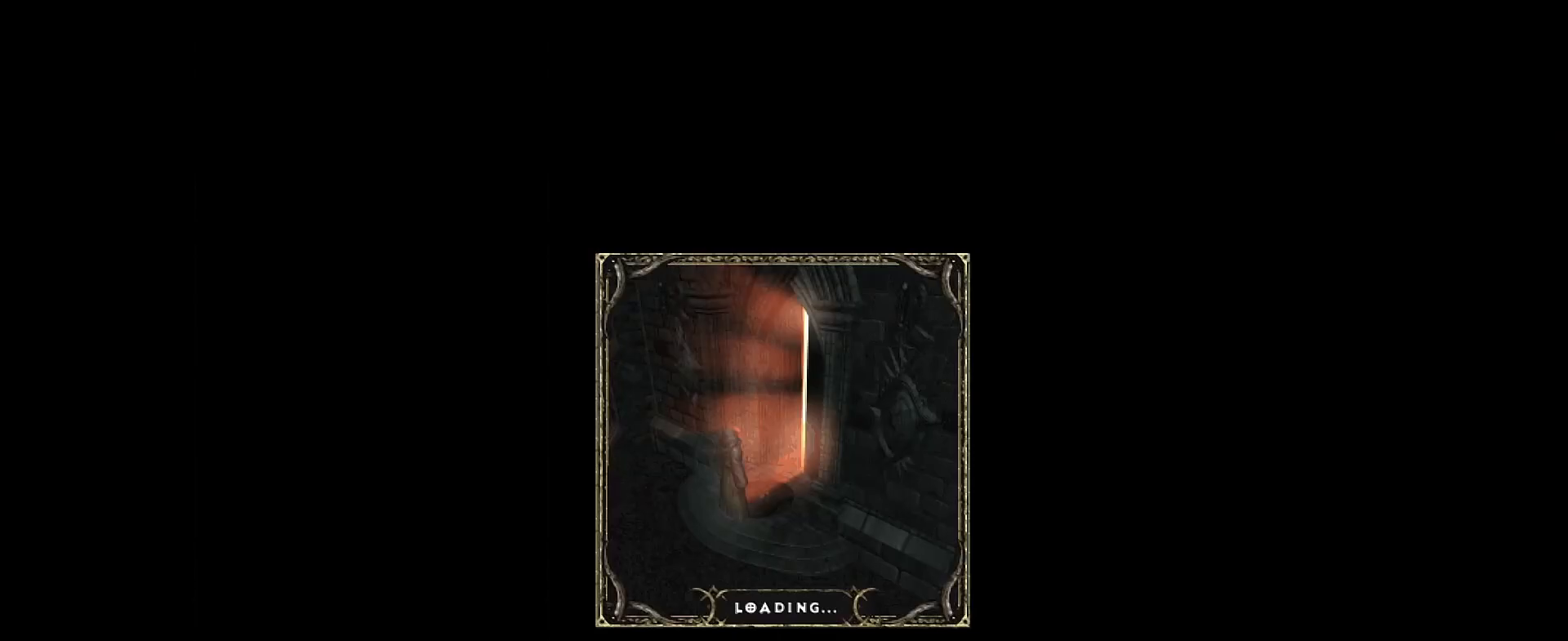
{"keys": [], "mouse": [], "events": [[33, "mouse_left", "up"], [133, "mouse_left", "down"], [250, "mouse_left", "up"], [333, "mouse_left", "down"], [450, "mouse_left", "up"]]}
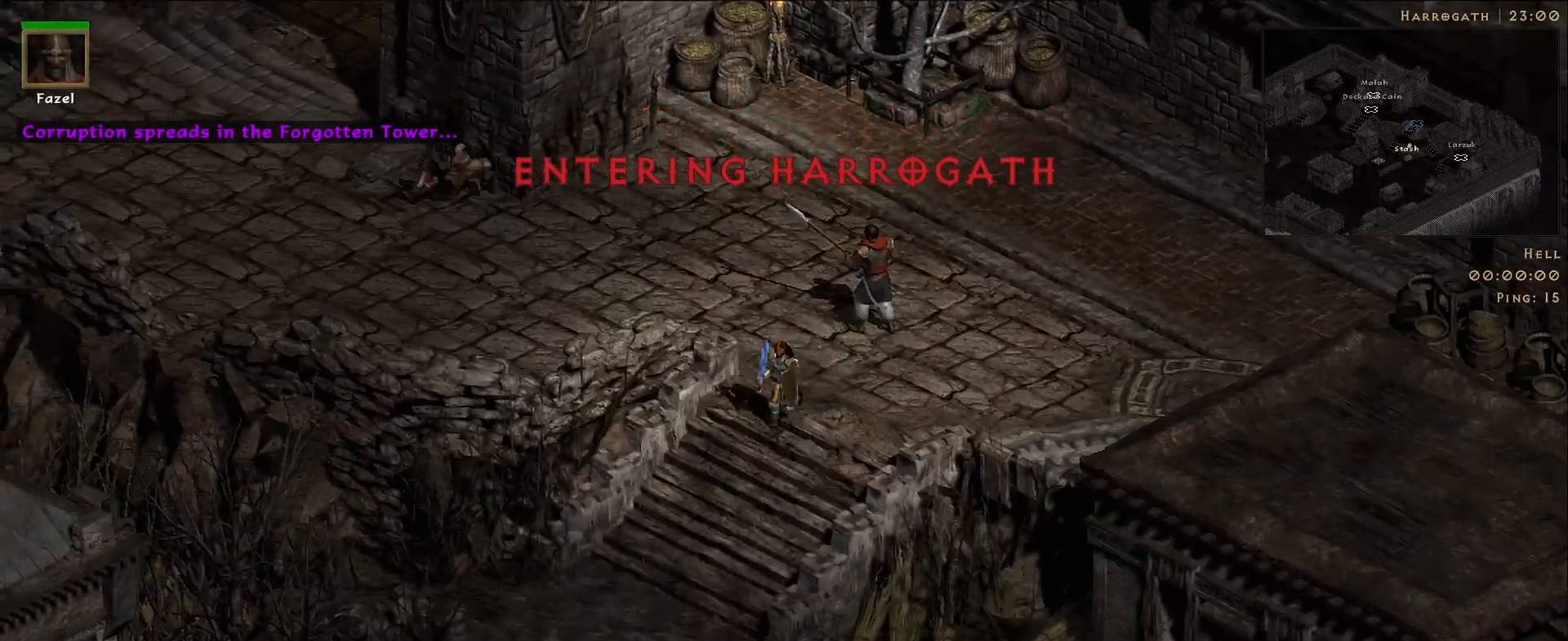
{"keys": [], "mouse": [], "events": [[283, "mouse_left", "down"], [433, "mouse_left", "up"]]}
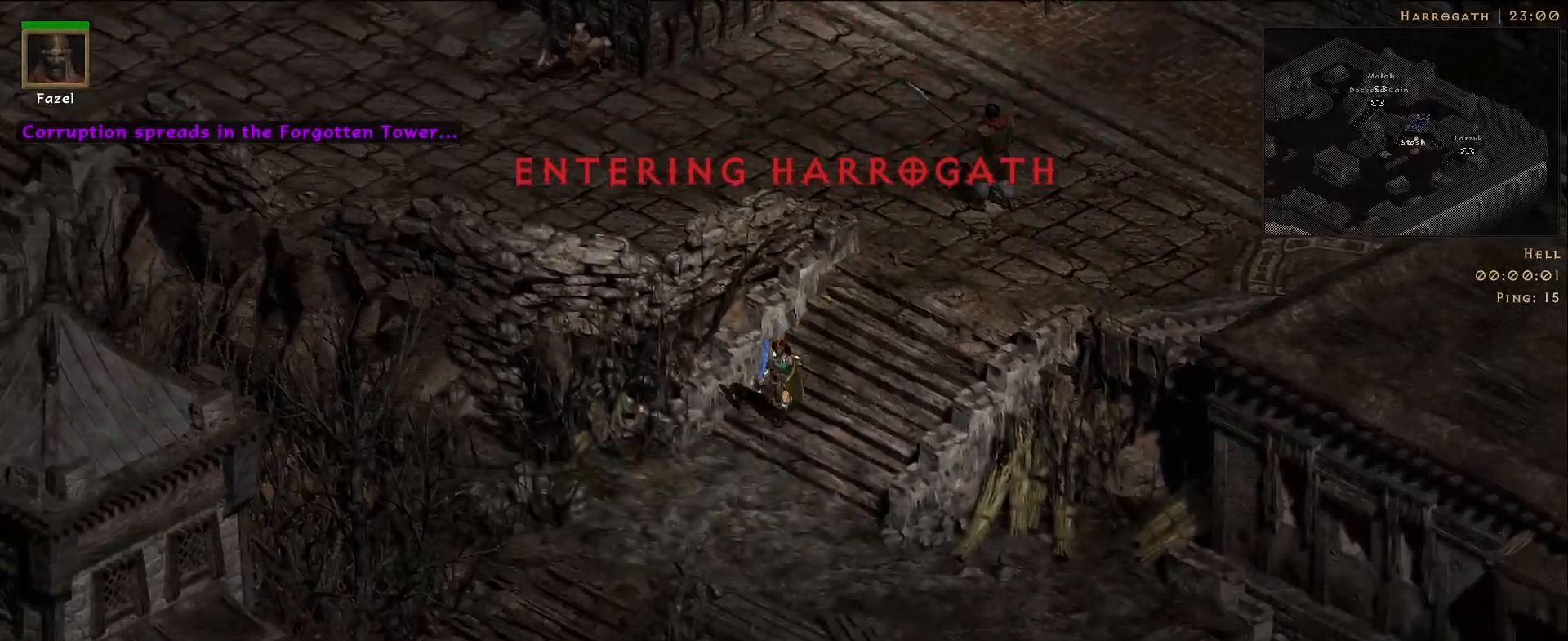
{"keys": [], "mouse": [], "events": [[33, "mouse_left", "down"], [167, "mouse_left", "up"], [283, "mouse_left", "down"], [417, "mouse_left", "up"]]}
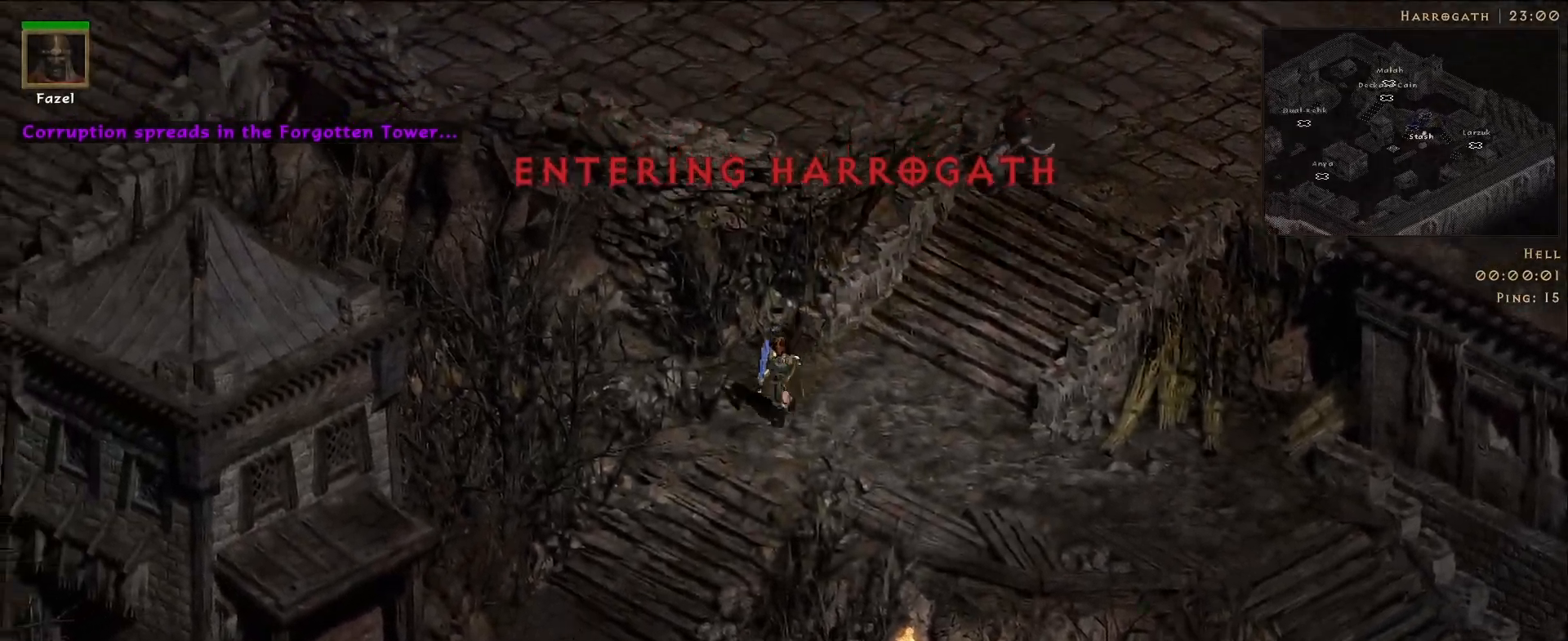
{"keys": [], "mouse": [], "events": [[17, "mouse_left", "down"], [133, "mouse_left", "up"], [250, "mouse_left", "down"], [383, "mouse_left", "up"]]}
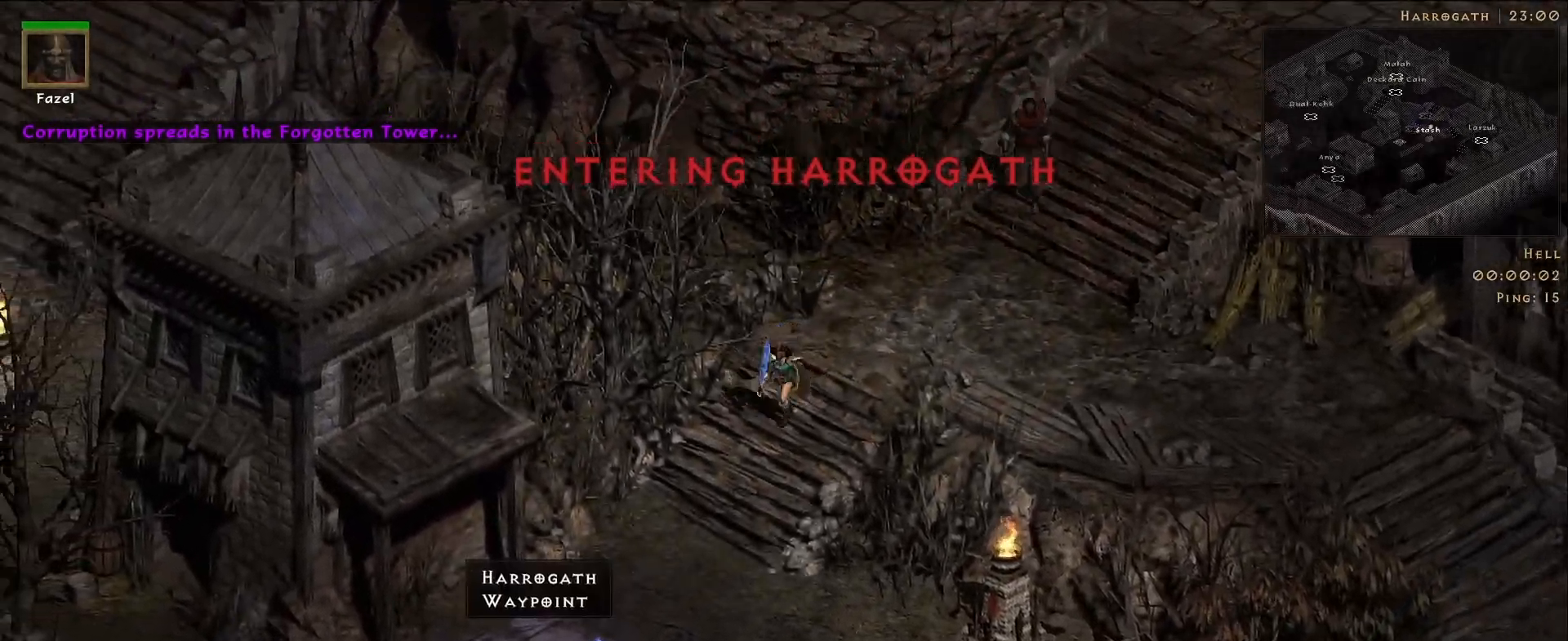
{"keys": [], "mouse": ["left"], "events": [[450, "mouse_left", "down"]]}
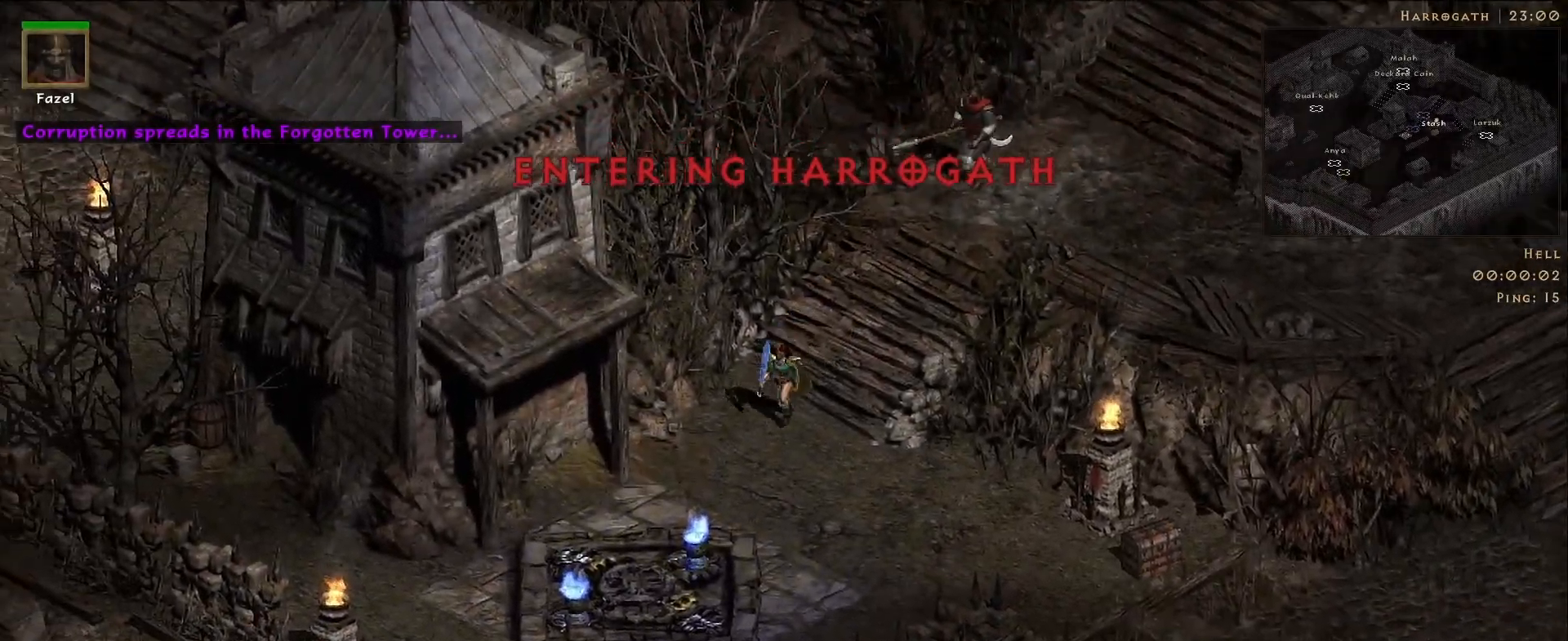
{"keys": [], "mouse": ["left"], "events": [[33, "mouse_left", "up"], [167, "mouse_left", "down"], [283, "mouse_left", "up"], [400, "mouse_left", "down"]]}
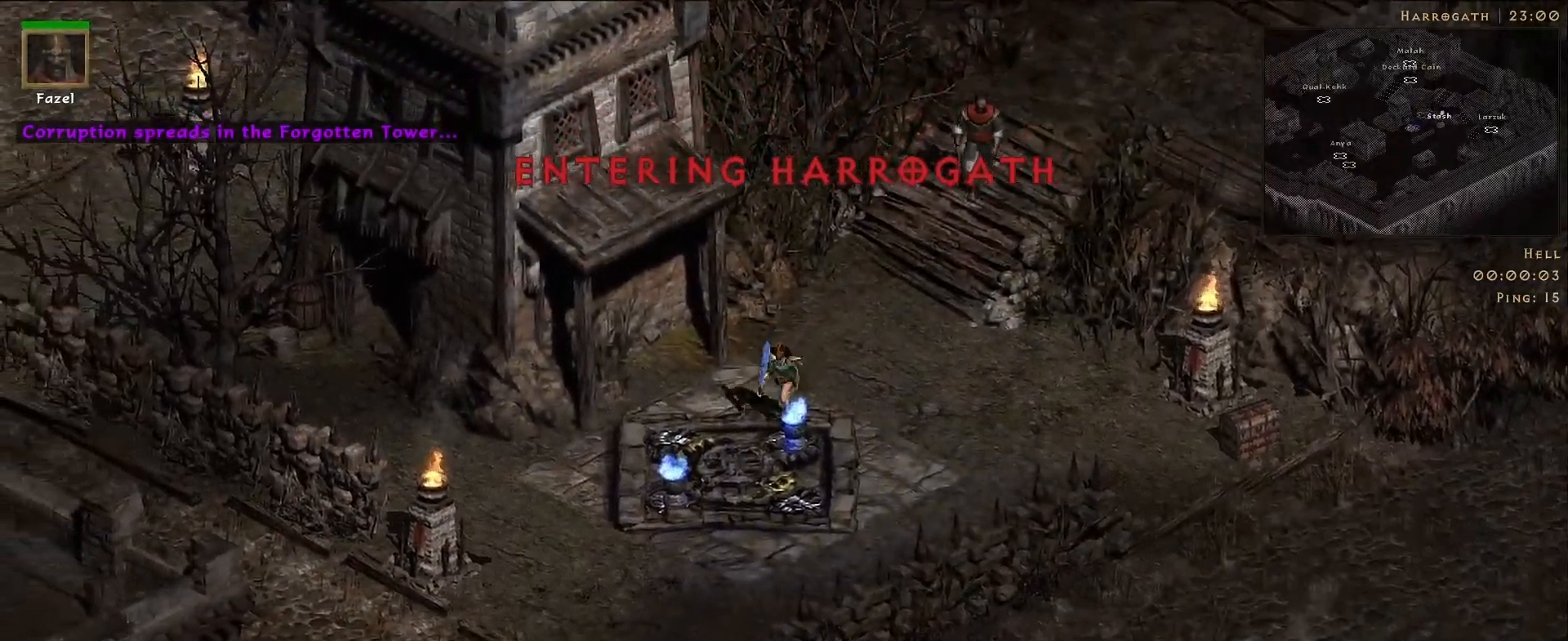
{"keys": [], "mouse": ["left"], "events": [[33, "mouse_left", "up"], [167, "mouse_left", "down"], [267, "mouse_left", "up"], [383, "mouse_left", "down"]]}
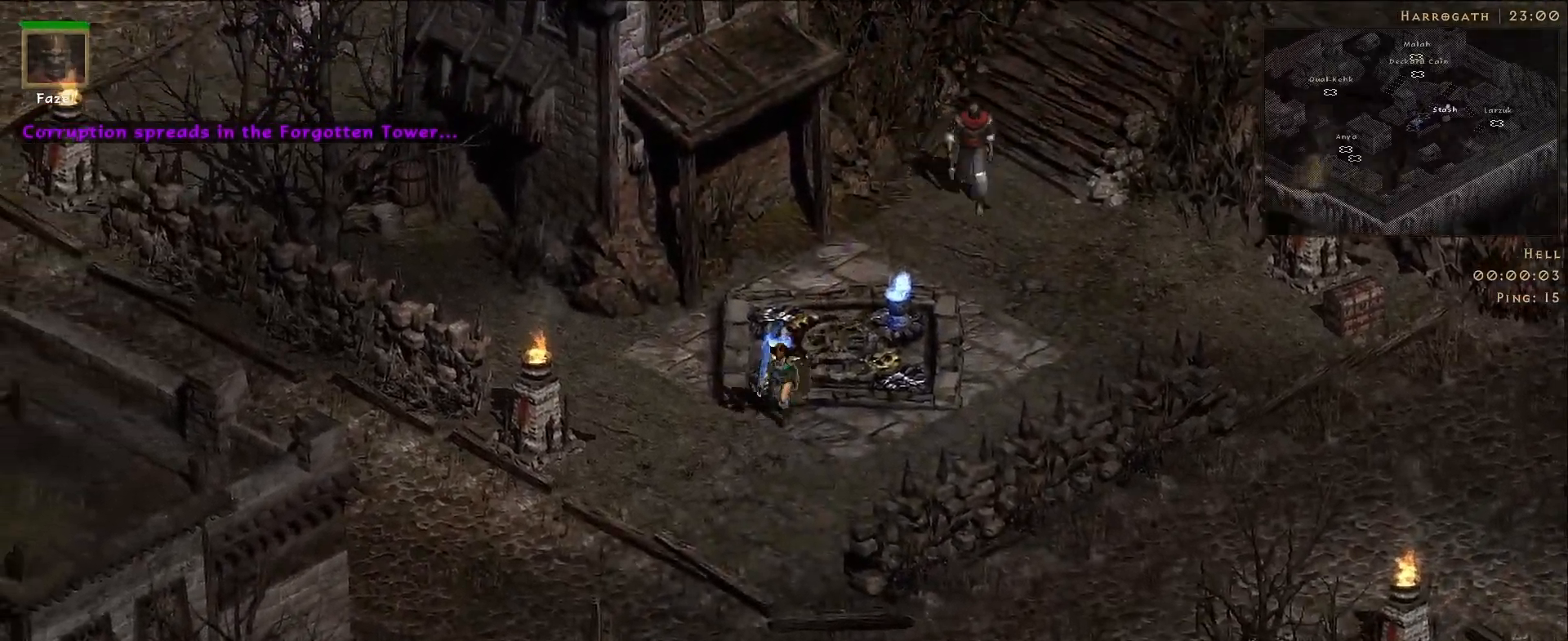
{"keys": [], "mouse": ["left"], "events": [[17, "mouse_left", "up"], [150, "mouse_left", "down"], [267, "mouse_left", "up"], [400, "mouse_left", "down"]]}
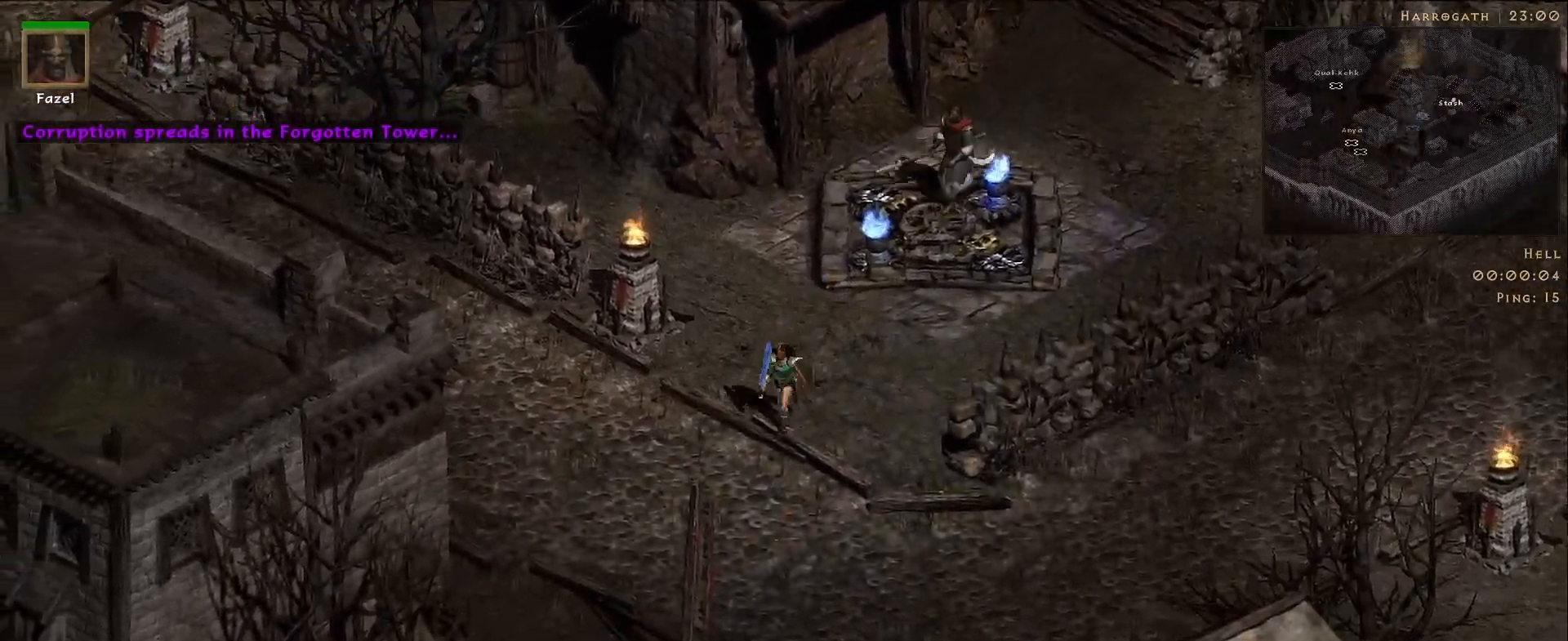
{"keys": [], "mouse": [], "events": [[33, "mouse_left", "up"], [133, "mouse_left", "down"], [250, "mouse_left", "up"], [367, "mouse_left", "down"], [483, "mouse_left", "up"]]}
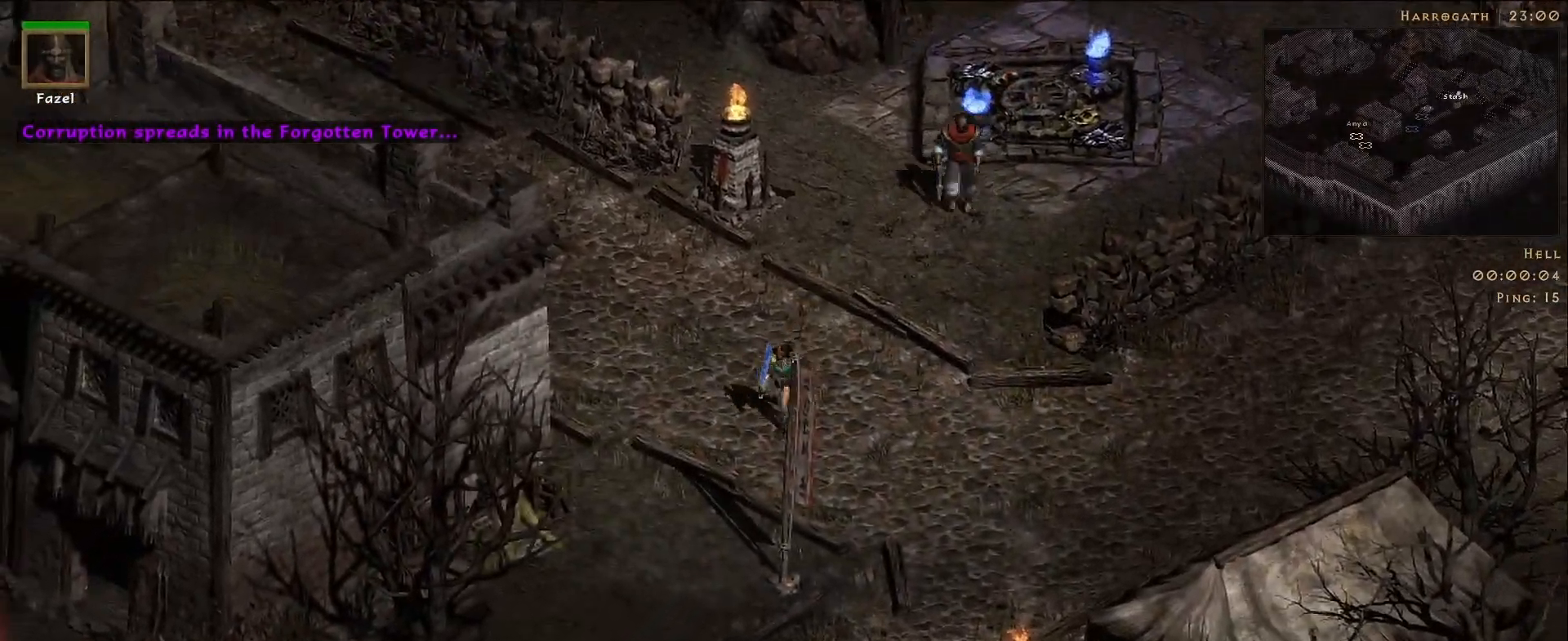
{"keys": [], "mouse": [], "events": []}
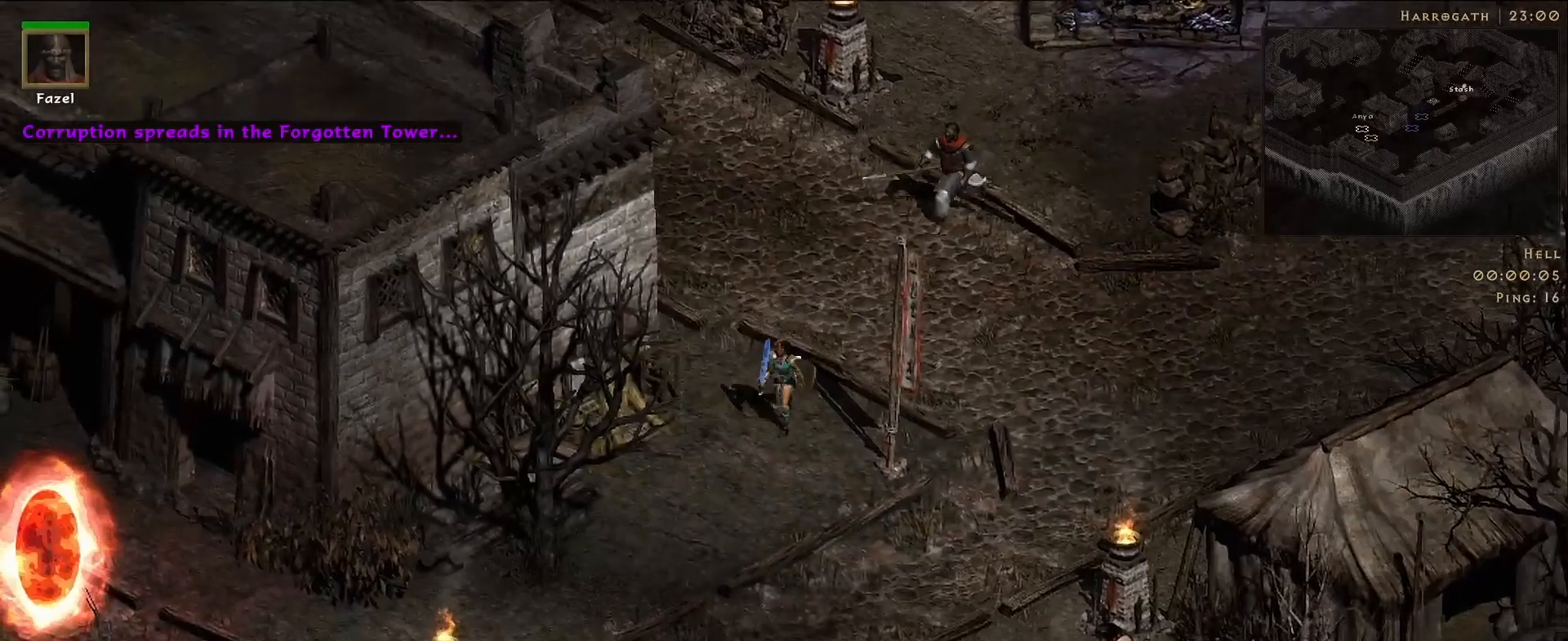
{"keys": [], "mouse": [], "events": [[67, "mouse_left", "down"], [183, "mouse_left", "up"], [317, "mouse_left", "down"], [417, "mouse_left", "up"]]}
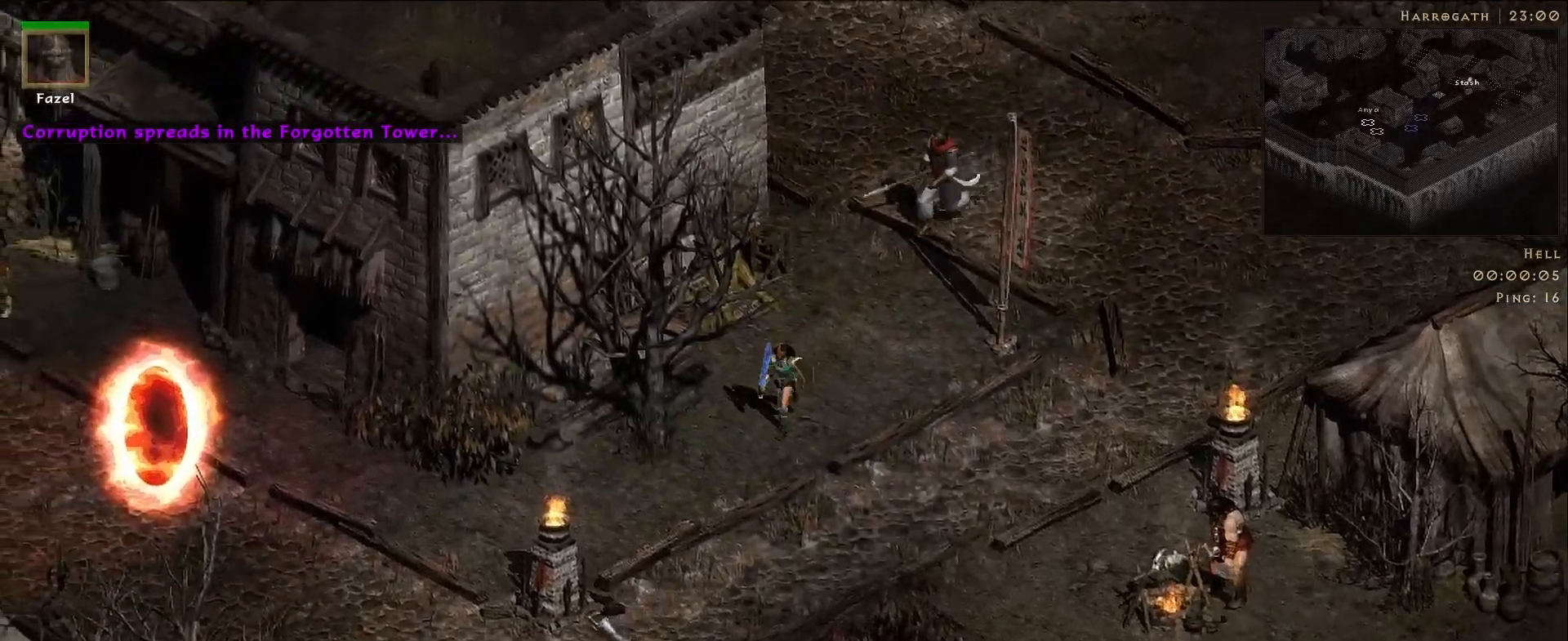
{"keys": [], "mouse": ["left"], "events": [[33, "mouse_left", "down"], [150, "mouse_left", "up"], [417, "mouse_left", "down"]]}
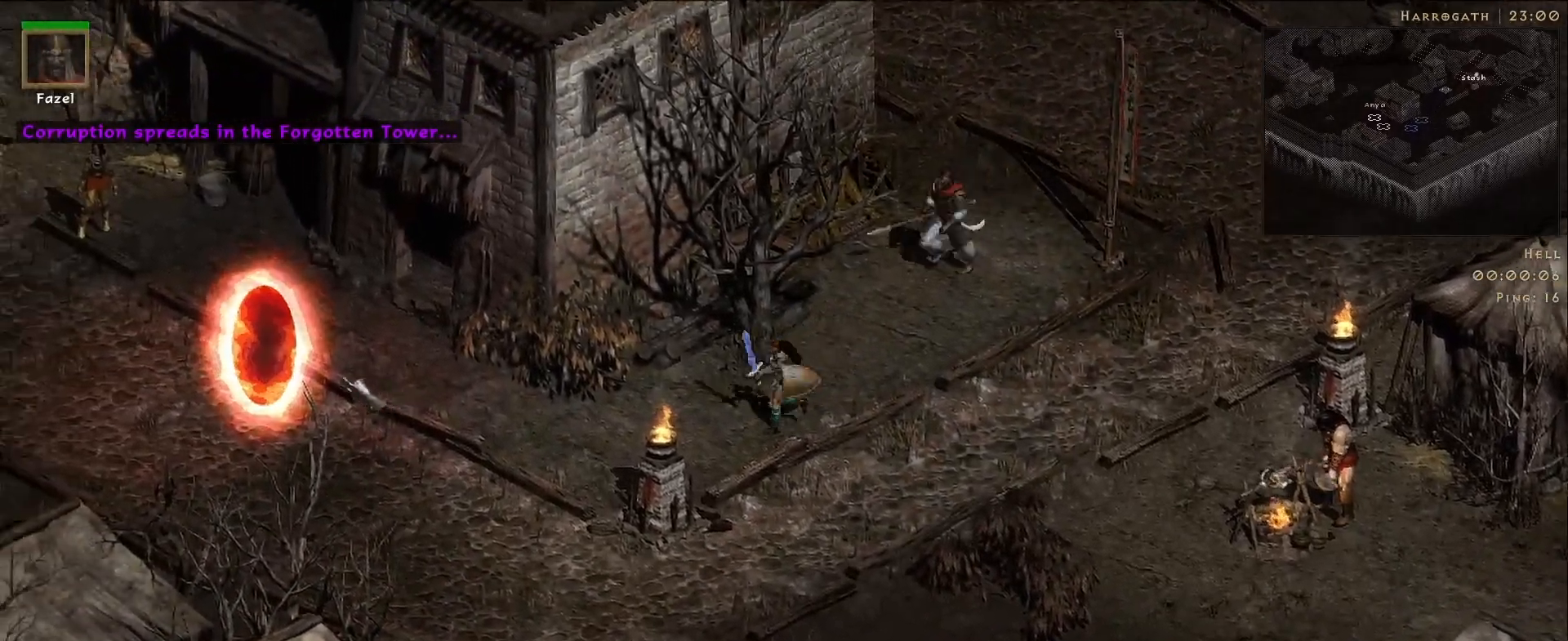
{"keys": [], "mouse": [], "events": [[33, "mouse_left", "up"], [183, "mouse_left", "down"], [283, "mouse_left", "up"]]}
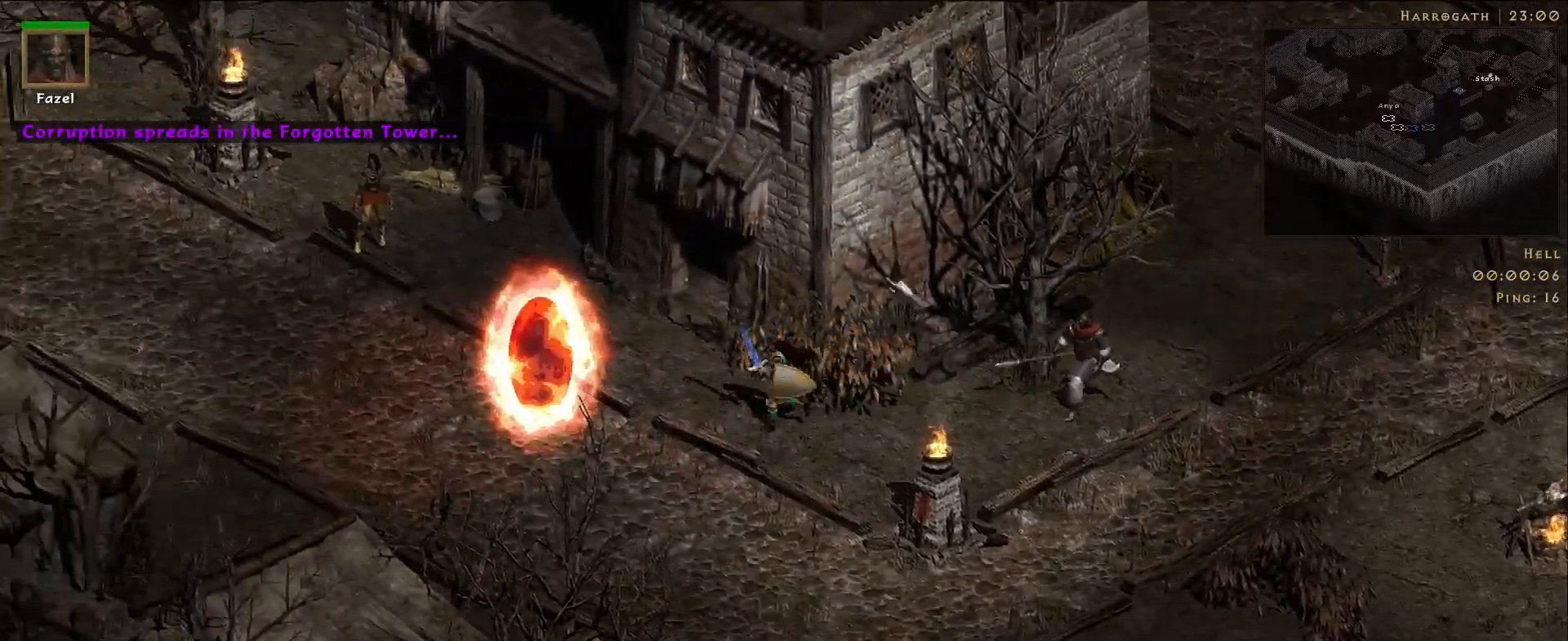
{"keys": ["s"], "mouse": [], "events": [[417, "s", "down"]]}
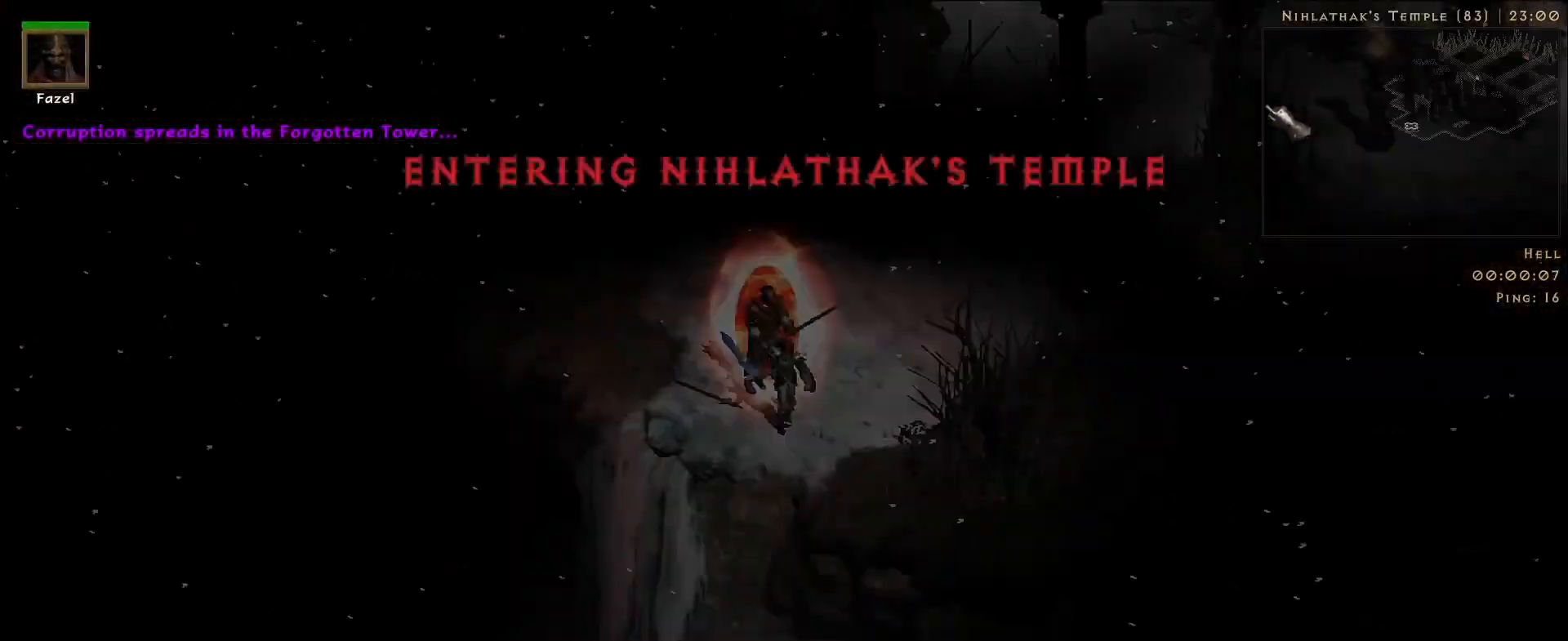
{"keys": [], "mouse": ["right"], "events": [[33, "s", "up"], [67, "mouse_right", "down"]]}
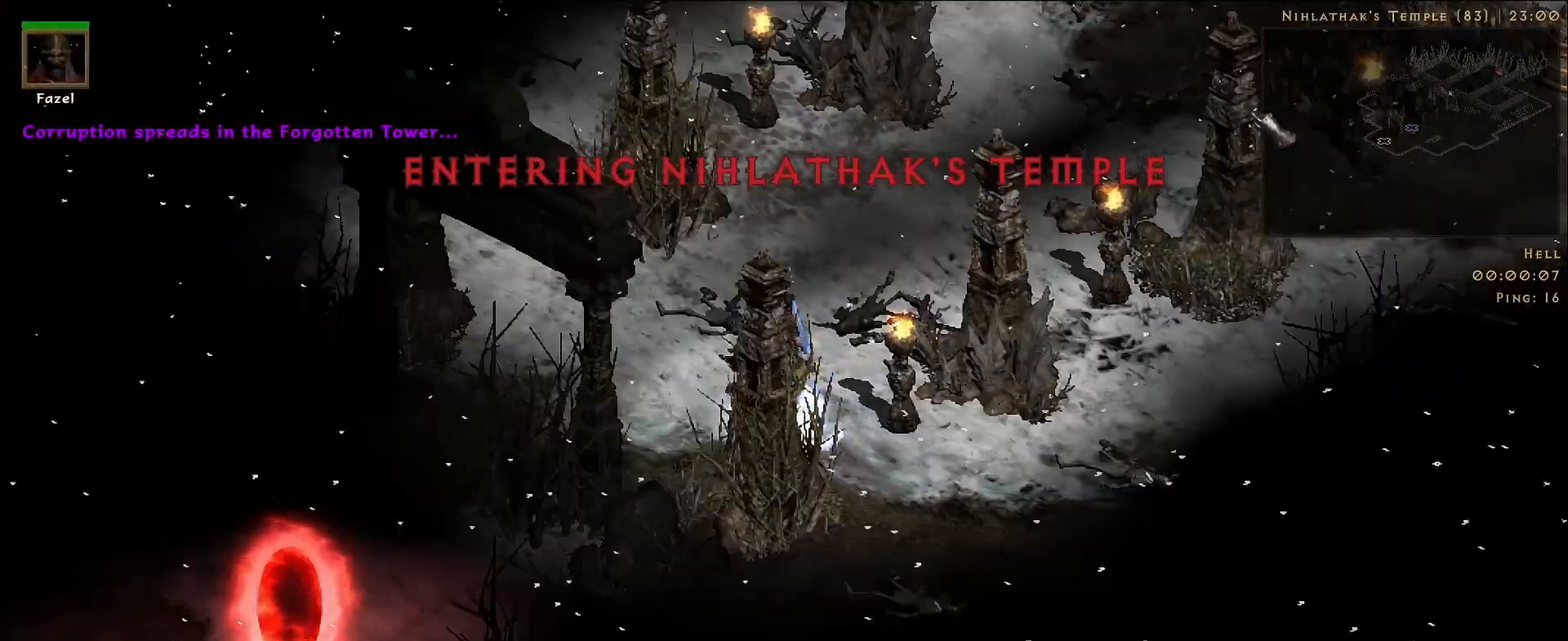
{"keys": [], "mouse": [], "events": [[283, "mouse_right", "up"]]}
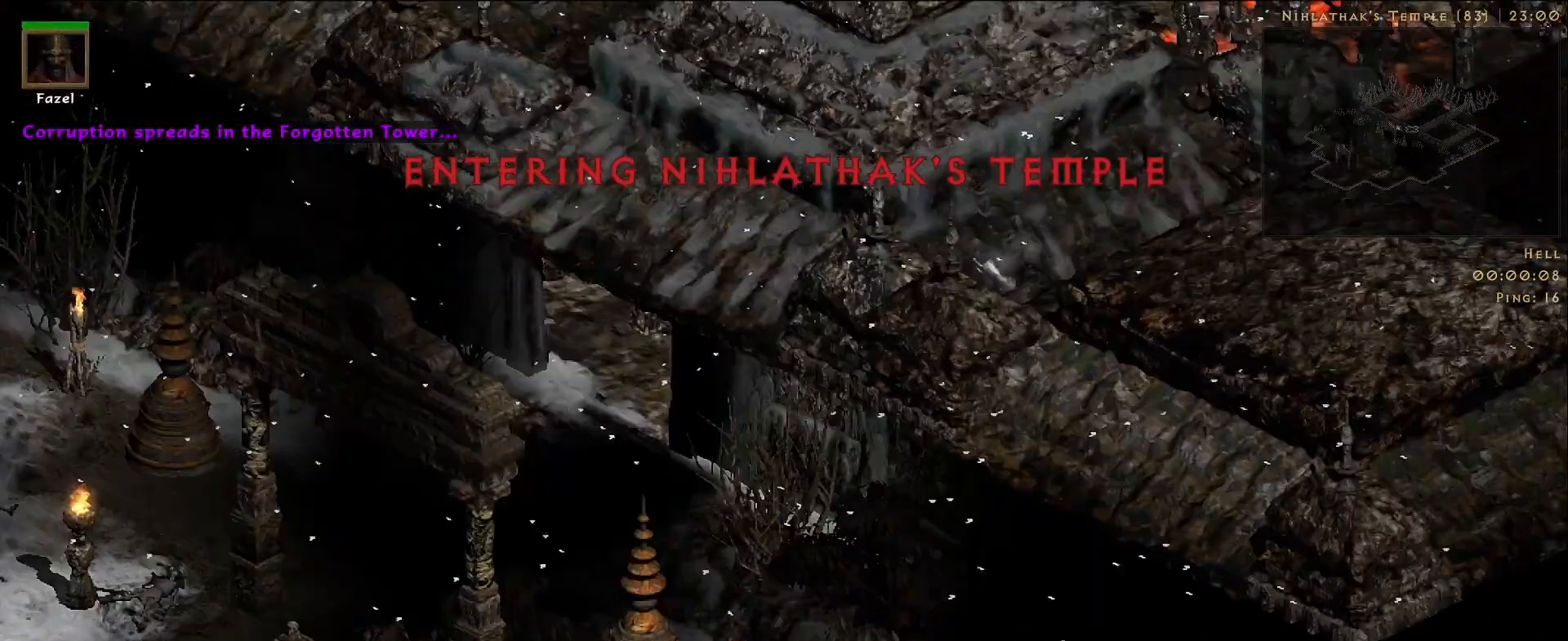
{"keys": [], "mouse": ["right"], "events": [[83, "mouse_left", "down"], [217, "mouse_left", "up"], [300, "f", "down"], [400, "f", "up"], [433, "mouse_right", "down"]]}
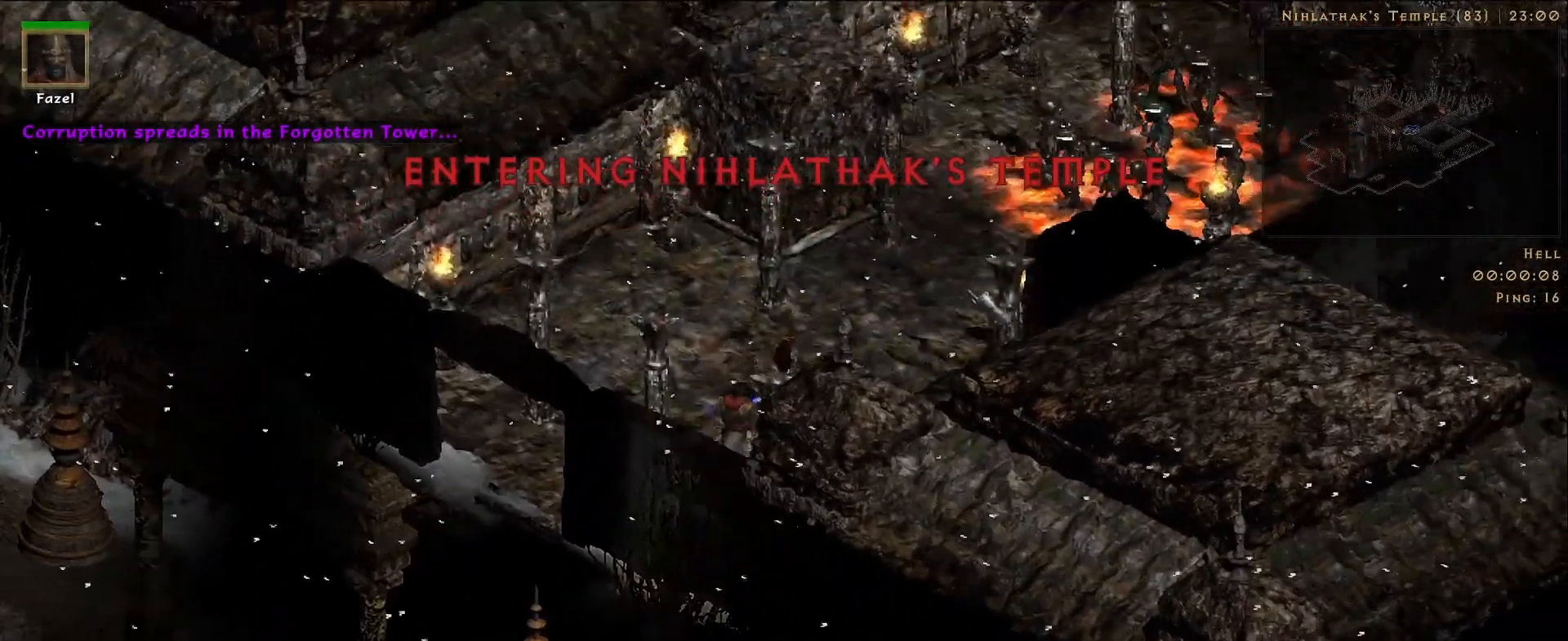
{"keys": [], "mouse": [], "events": [[133, "mouse_right", "up"]]}
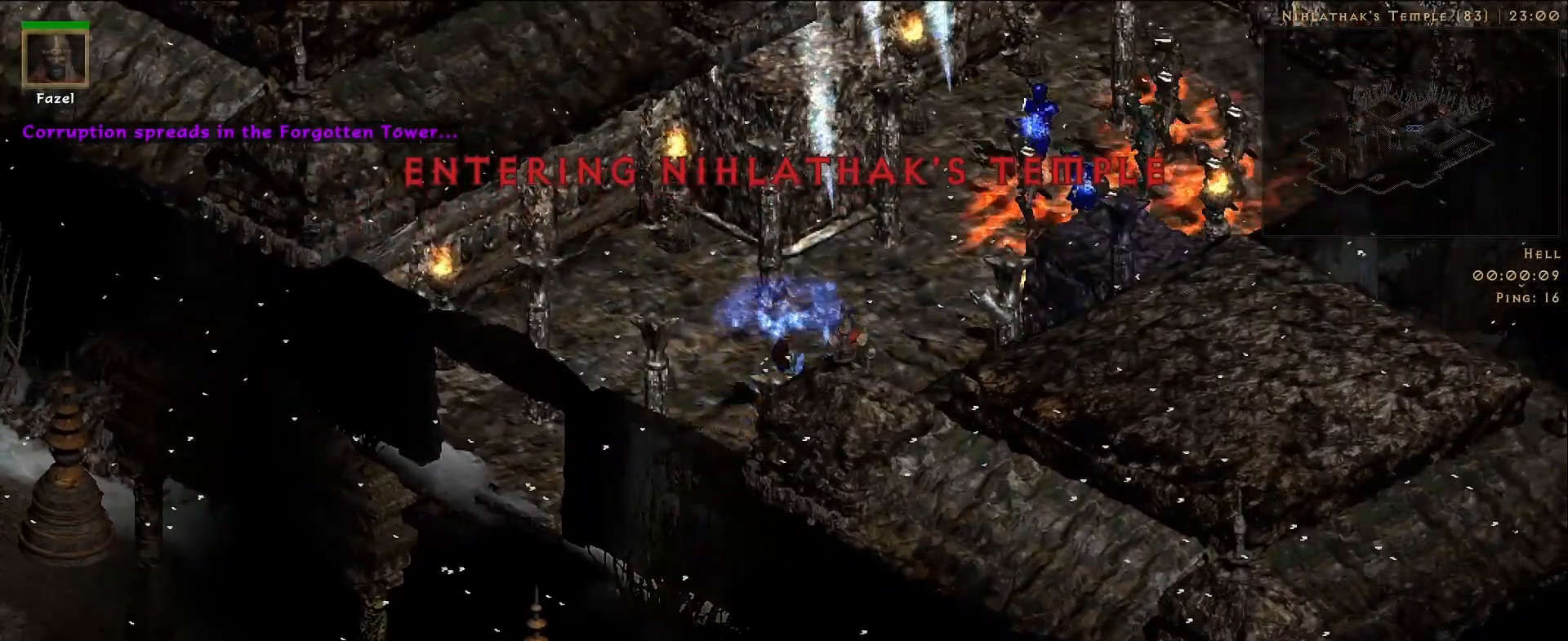
{"keys": [], "mouse": [], "events": []}
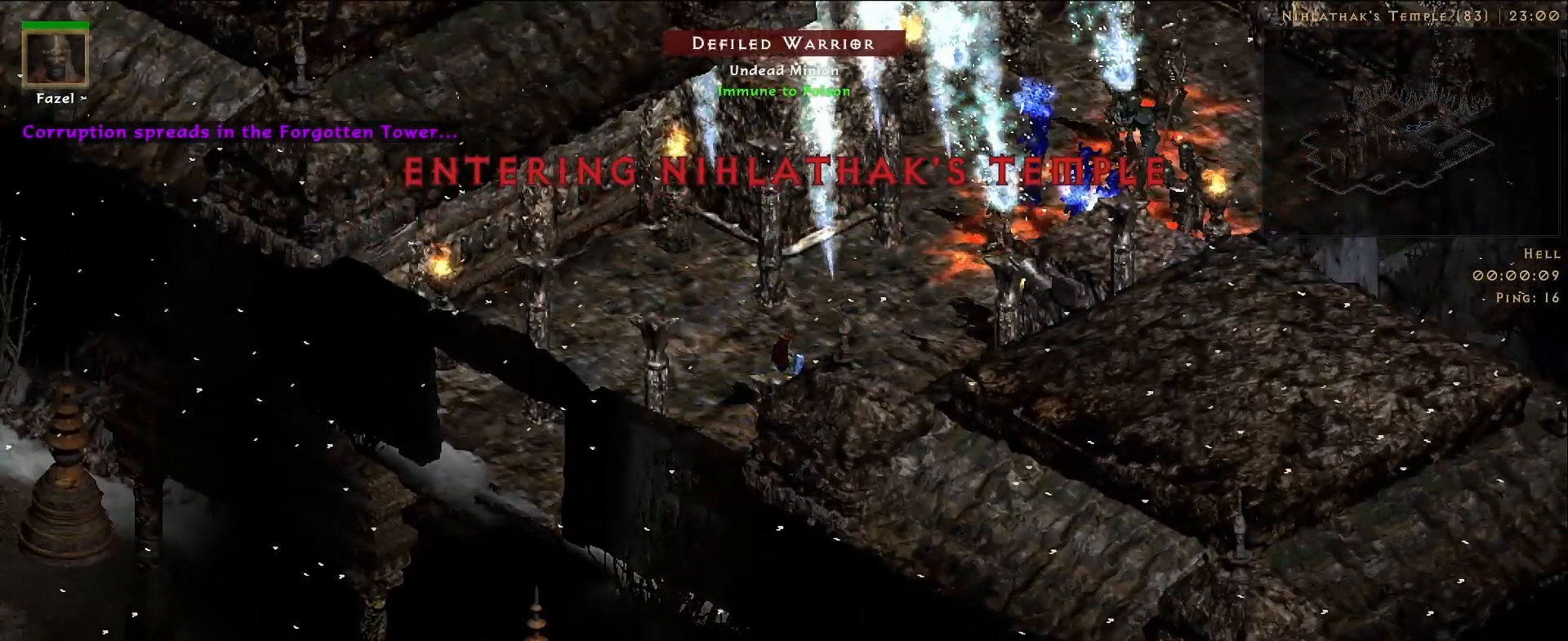
{"keys": [], "mouse": [], "events": [[217, "f", "down"], [267, "mouse_right", "down"], [333, "f", "up"], [450, "mouse_right", "up"]]}
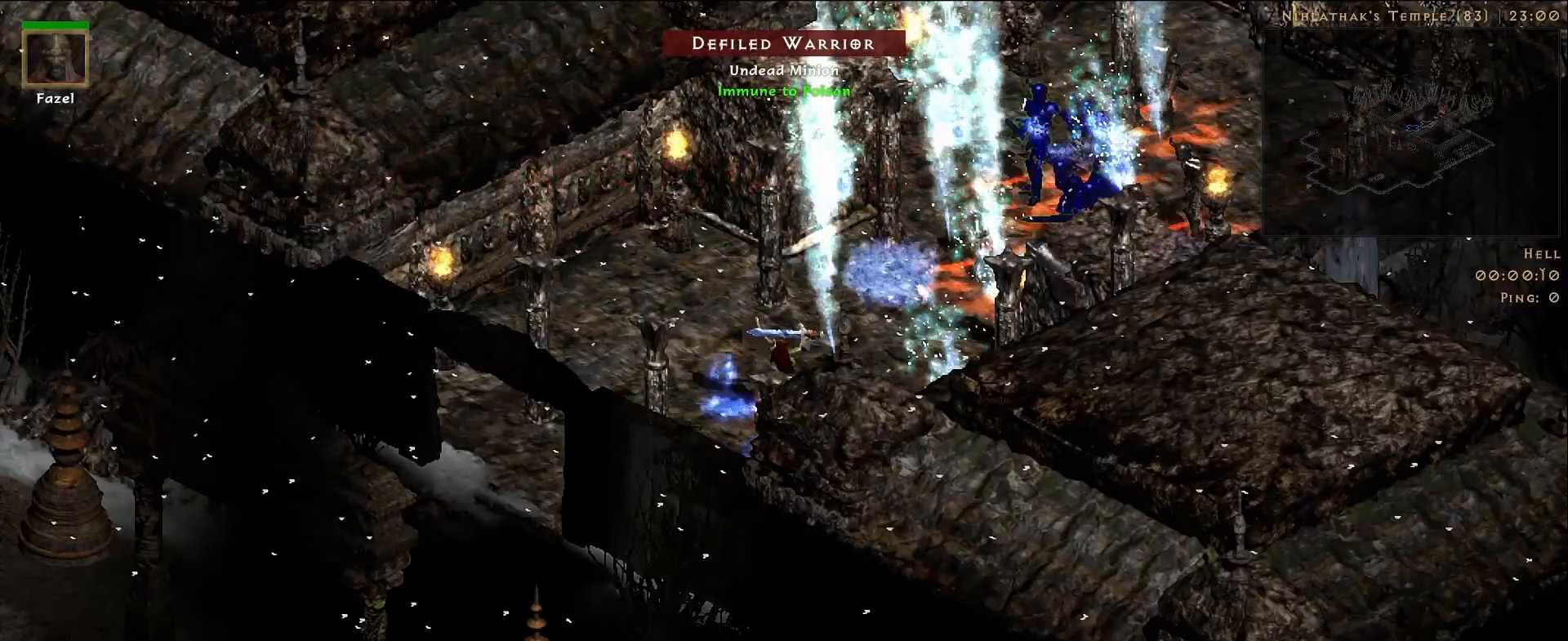
{"keys": [], "mouse": [], "events": [[50, "mouse_right", "down"], [233, "mouse_right", "up"]]}
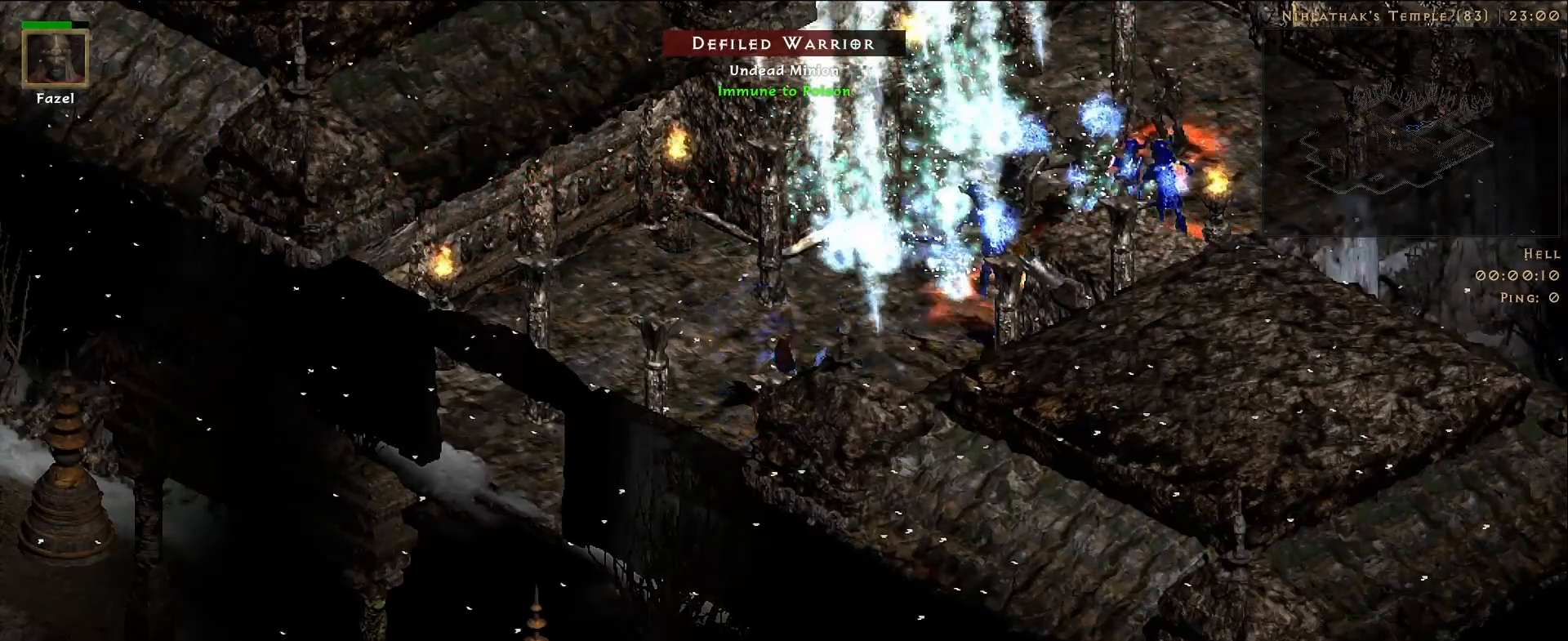
{"keys": [], "mouse": [], "events": []}
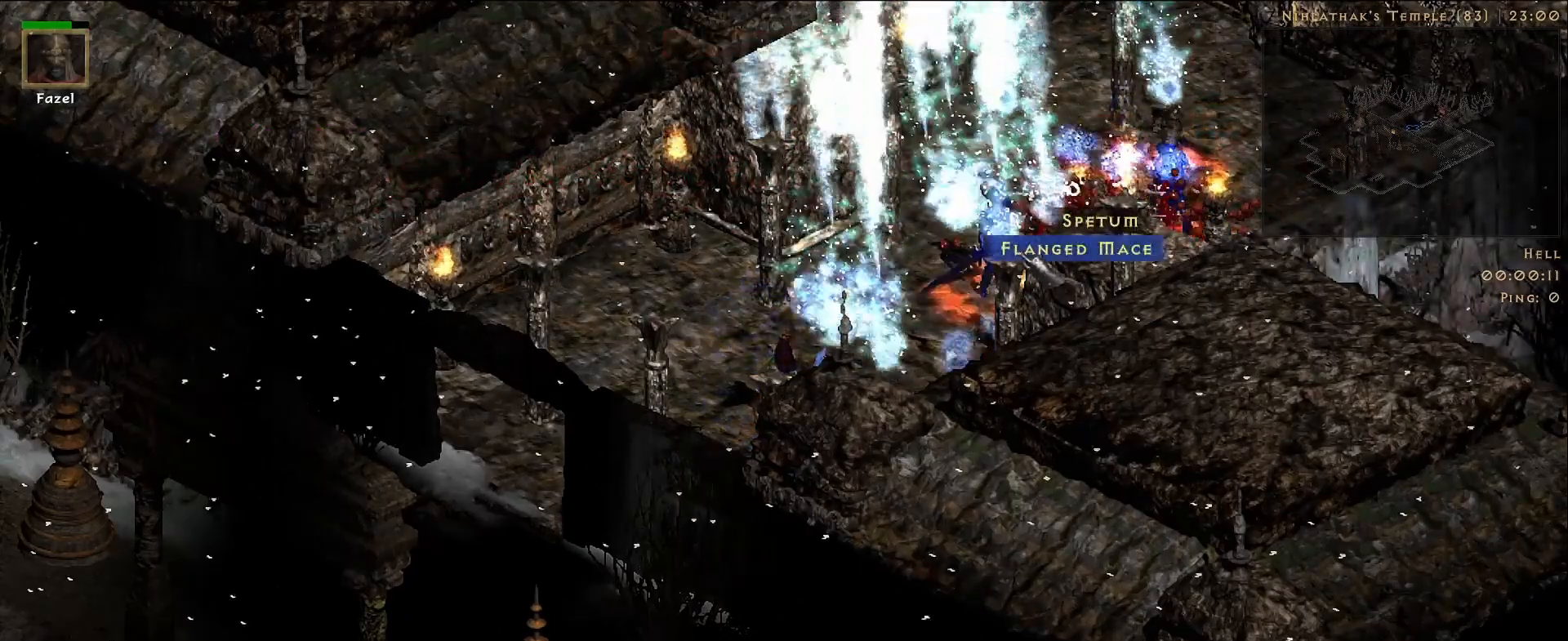
{"keys": ["f"], "mouse": [], "events": [[417, "f", "down"]]}
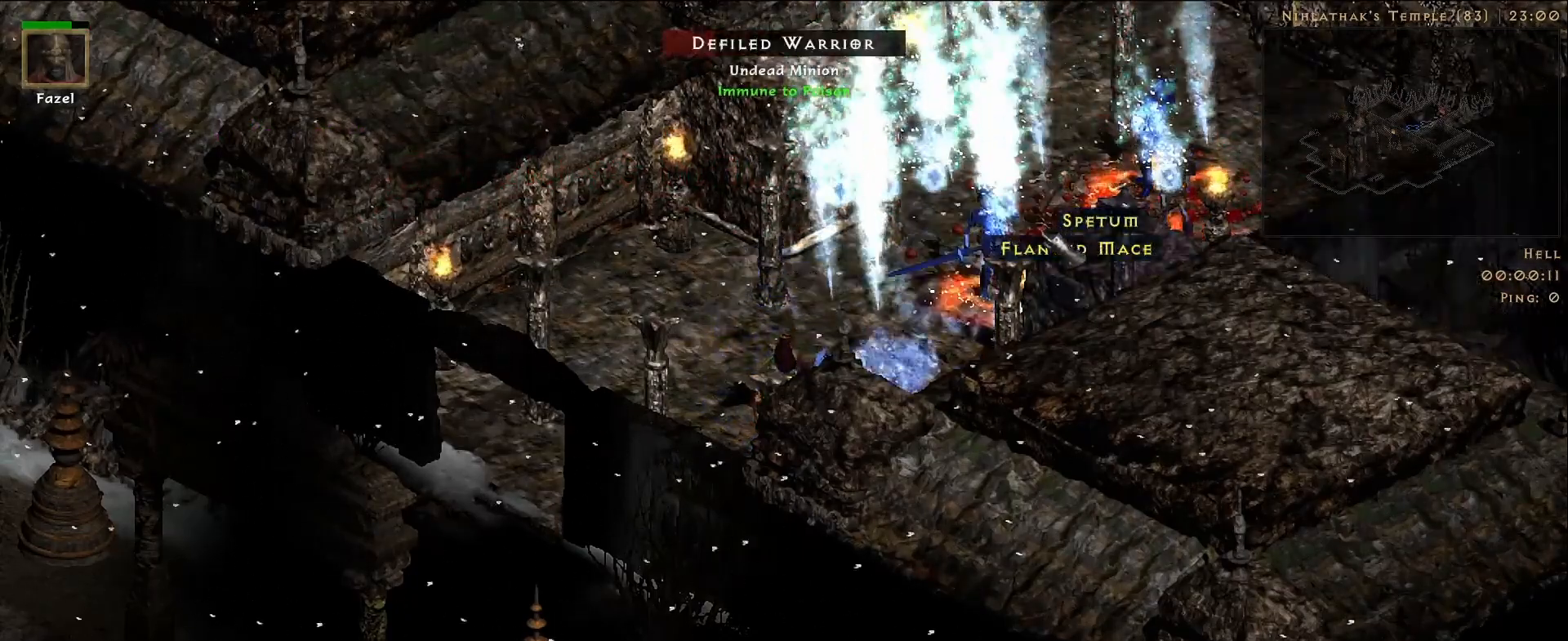
{"keys": [], "mouse": [], "events": [[17, "mouse_right", "down"], [50, "f", "up"], [167, "mouse_right", "up"]]}
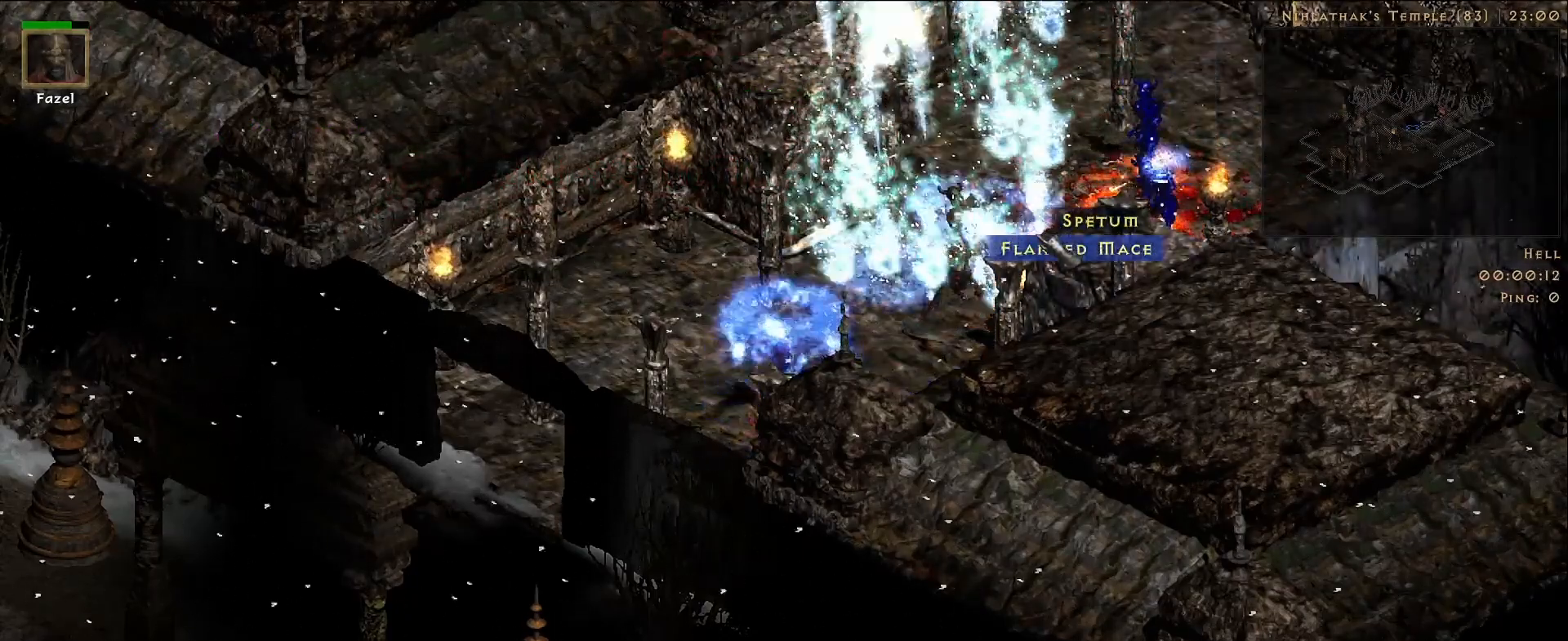
{"keys": [], "mouse": [], "events": []}
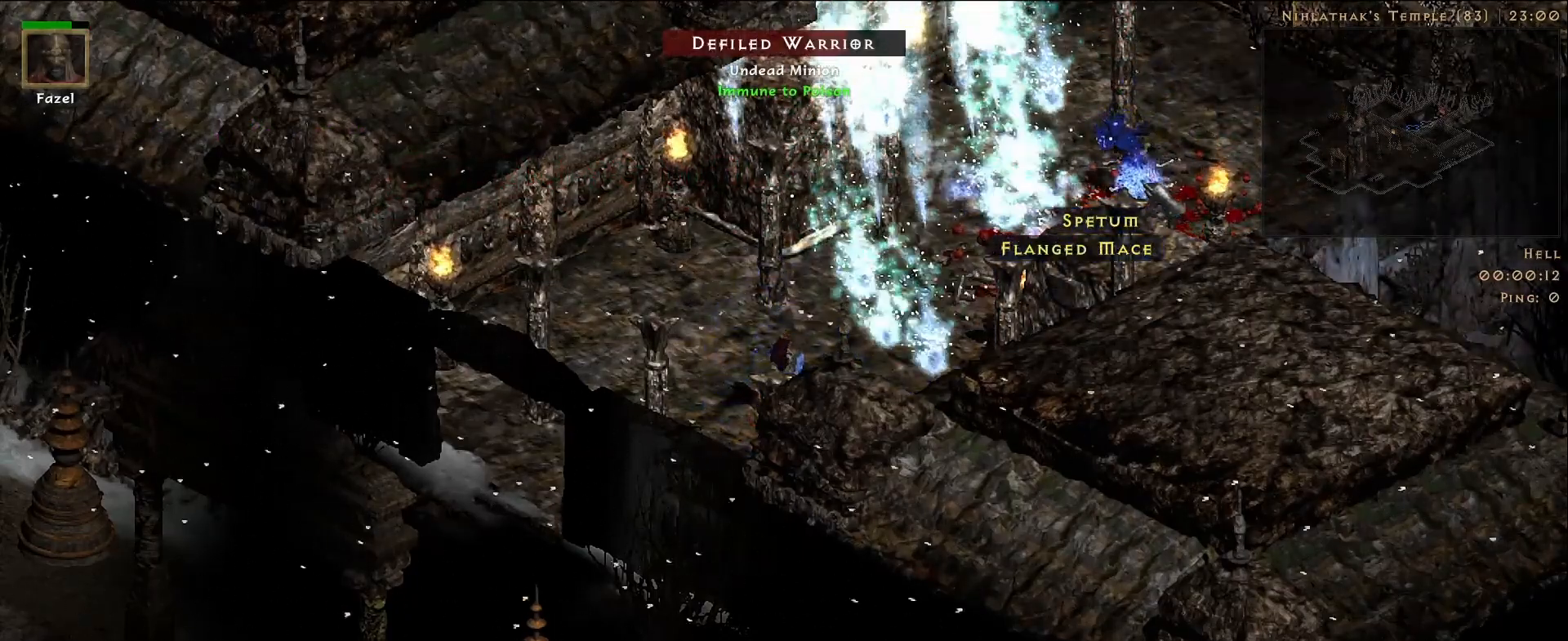
{"keys": [], "mouse": [], "events": []}
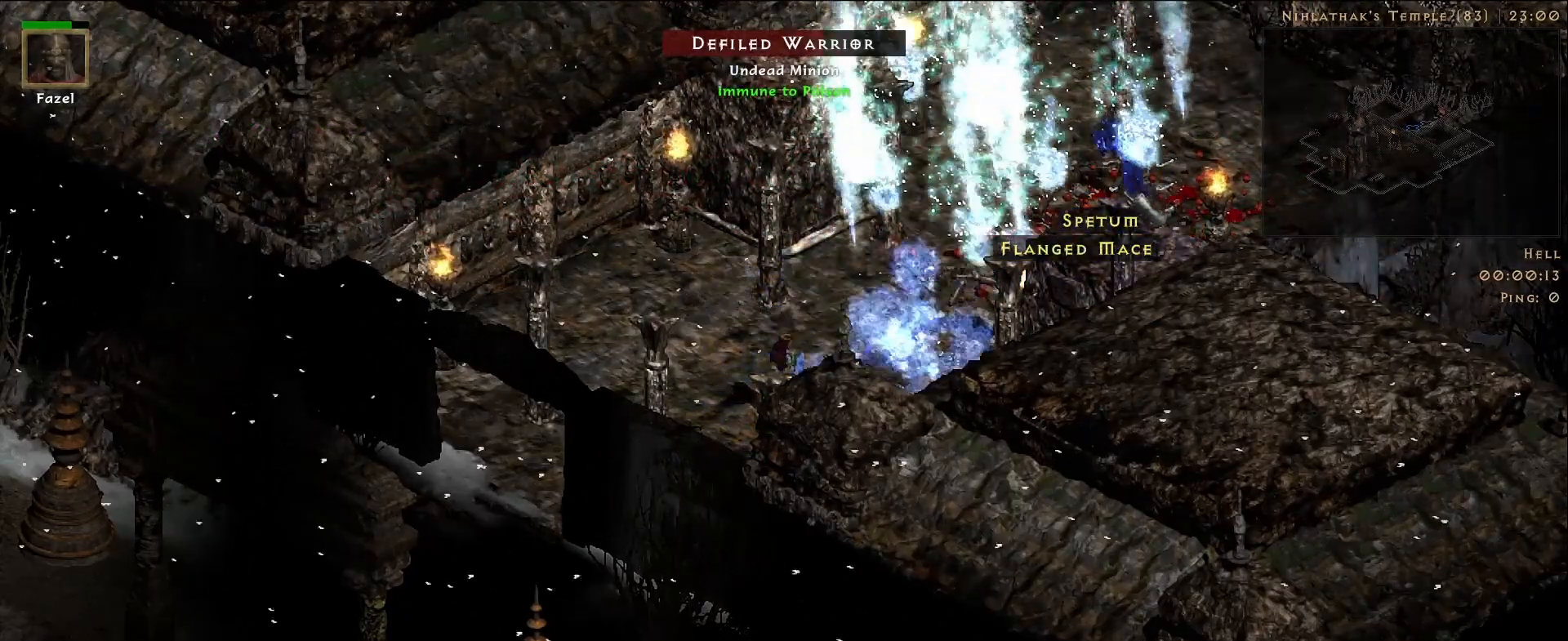
{"keys": [], "mouse": ["right"], "events": [[317, "f", "down"], [400, "mouse_right", "down"], [433, "f", "up"]]}